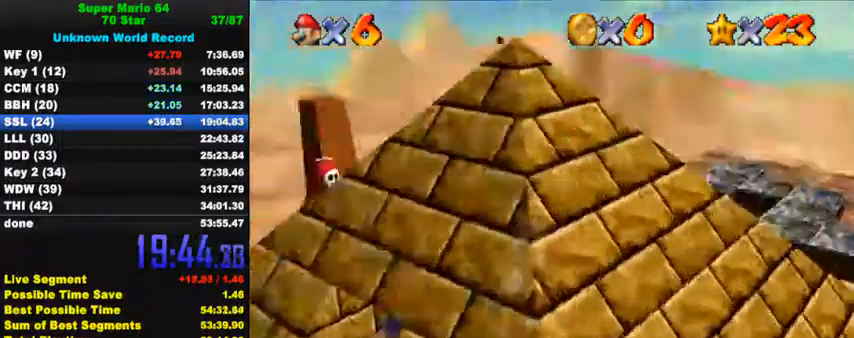
Gameplay with keyboard; each line is a JSON object with the keys held at the frame after it. "events" lists presses ("down") and releases ("up") of "a", "c", "ctrl", "d", "down", "left", "return", "right", "s", "shift", "up", "w", "x" and "y" between this image and that frame as [ms after this image, input, new state], when the widget could be followed in between. No other keys are recorded. Mouse input is not recorded.
{"keys": ["up"], "events": []}
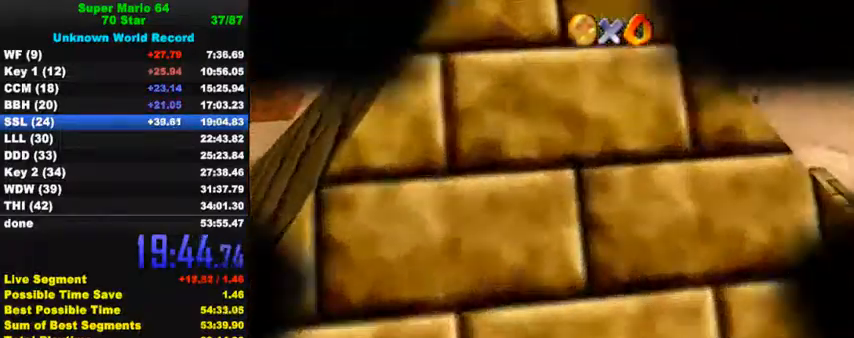
{"keys": ["right", "up"], "events": [[367, "right", "down"]]}
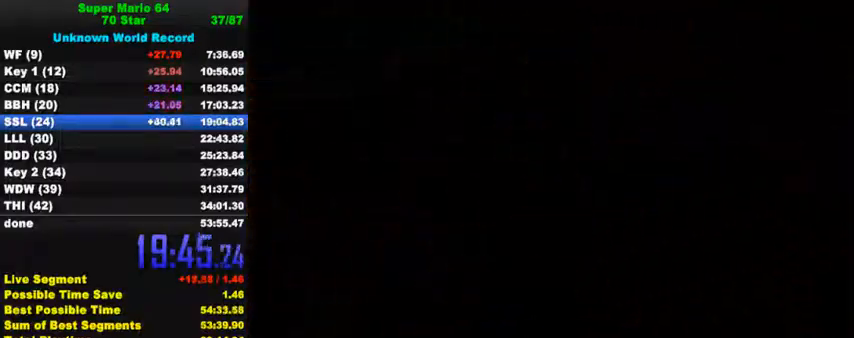
{"keys": ["c", "up"], "events": [[67, "right", "up"], [233, "right", "down"], [433, "c", "down"], [500, "right", "up"]]}
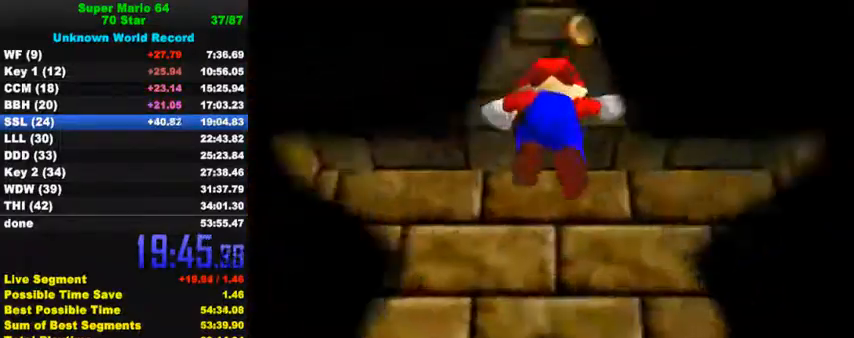
{"keys": ["up"], "events": [[133, "c", "up"]]}
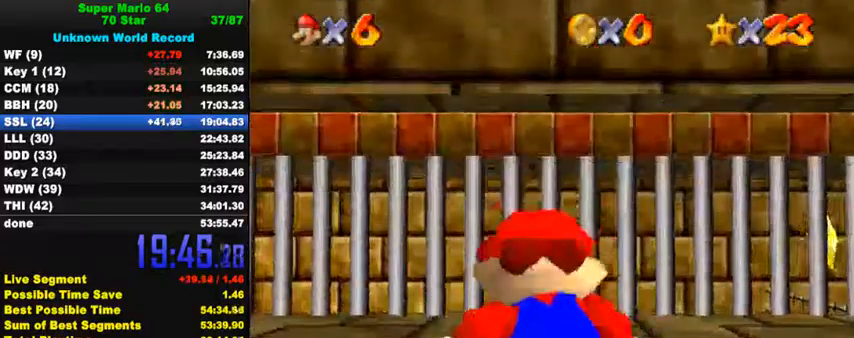
{"keys": ["right", "up"], "events": [[33, "right", "down"]]}
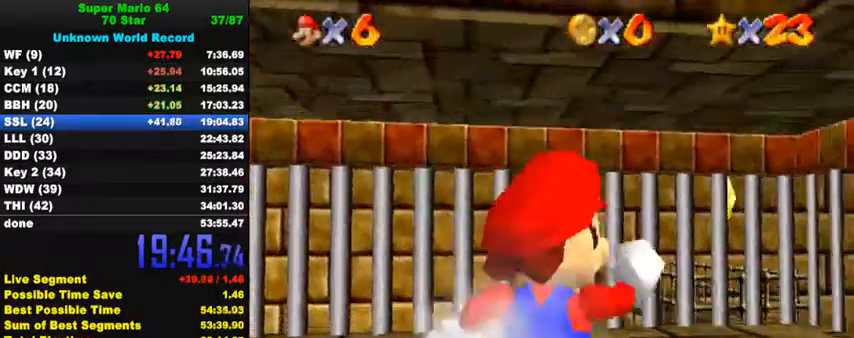
{"keys": ["shift", "up", "y"], "events": [[267, "right", "up"], [400, "y", "down"], [433, "shift", "down"]]}
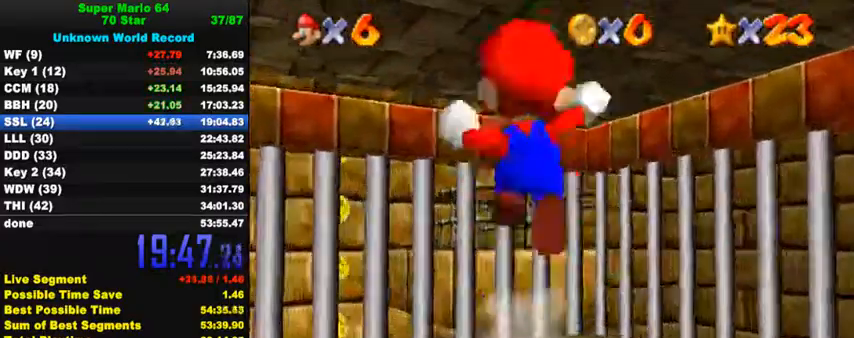
{"keys": ["up"], "events": [[100, "shift", "up"], [133, "y", "up"], [333, "left", "down"], [500, "left", "up"]]}
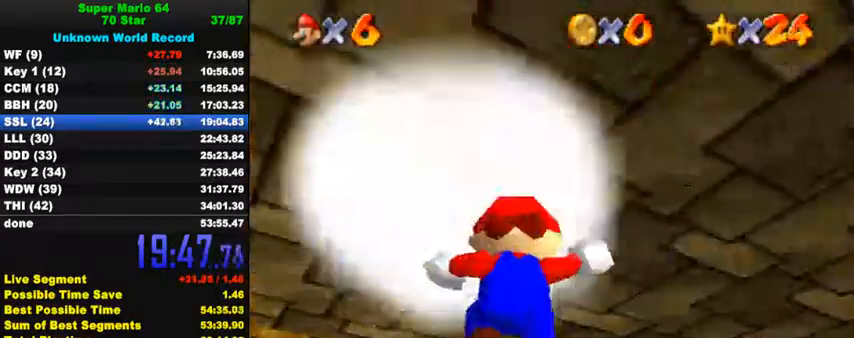
{"keys": [], "events": [[33, "up", "up"]]}
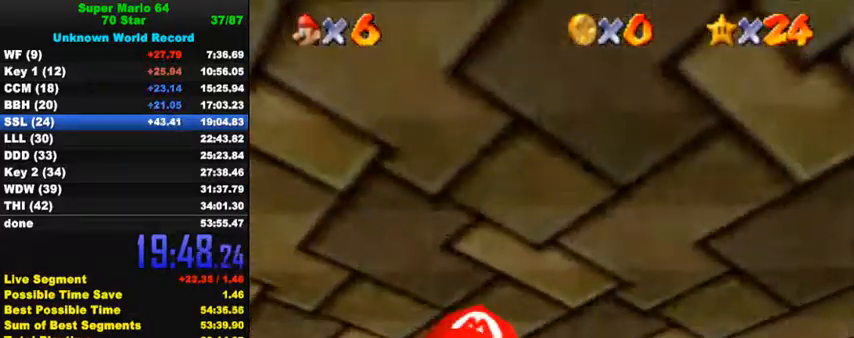
{"keys": [], "events": []}
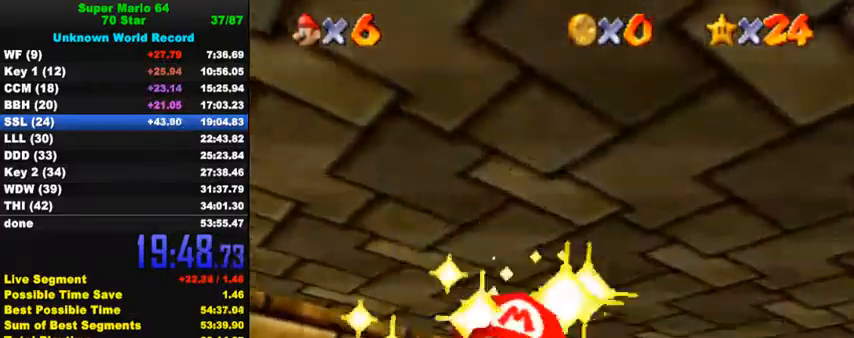
{"keys": [], "events": [[67, "shift", "down"], [333, "shift", "up"]]}
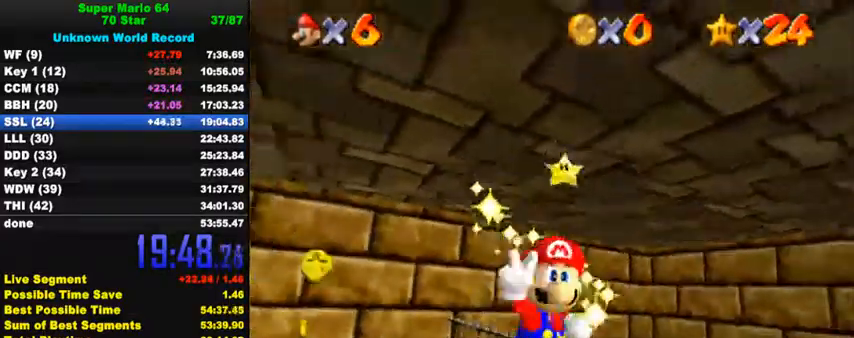
{"keys": [], "events": [[267, "a", "down"], [367, "a", "up"]]}
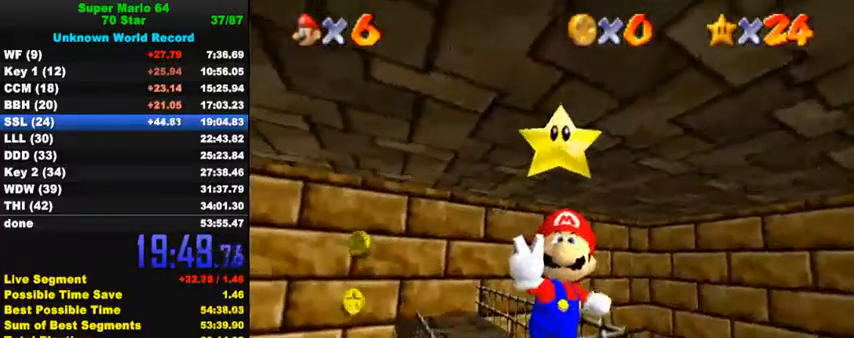
{"keys": ["shift"], "events": [[467, "shift", "down"]]}
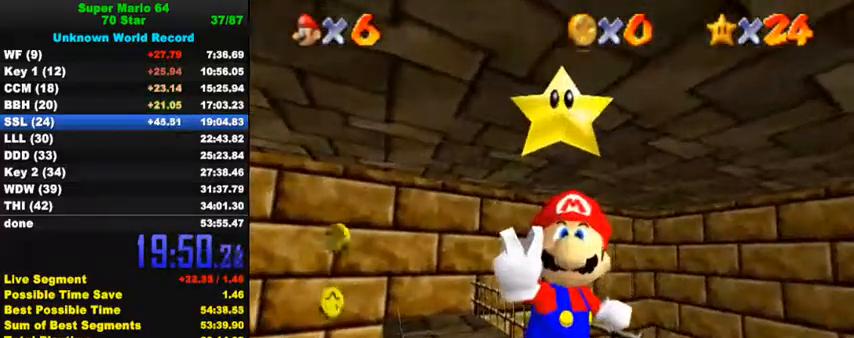
{"keys": [], "events": [[233, "shift", "up"]]}
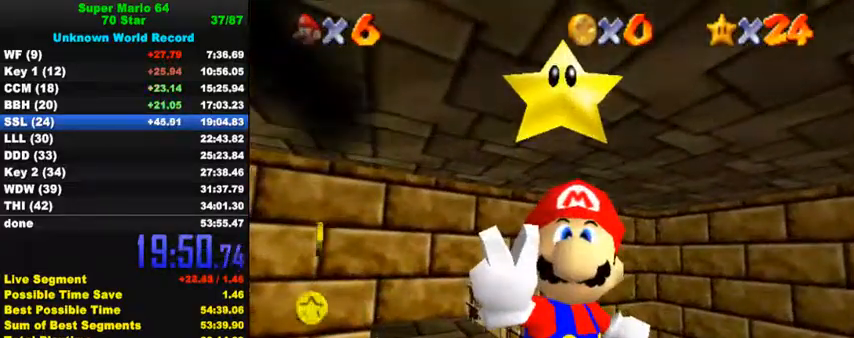
{"keys": [], "events": [[100, "y", "down"], [200, "y", "up"], [333, "s", "down"], [433, "s", "up"]]}
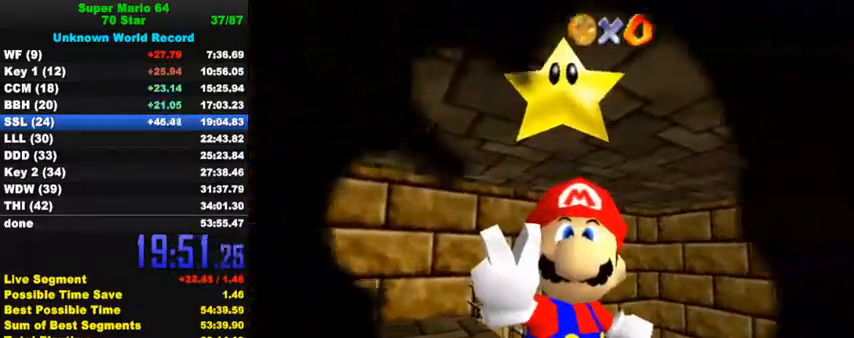
{"keys": [], "events": [[100, "shift", "down"], [267, "shift", "up"]]}
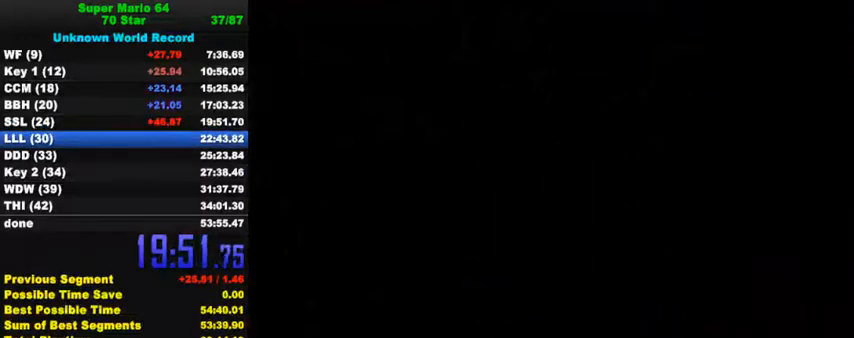
{"keys": [], "events": [[133, "return", "down"], [267, "return", "up"]]}
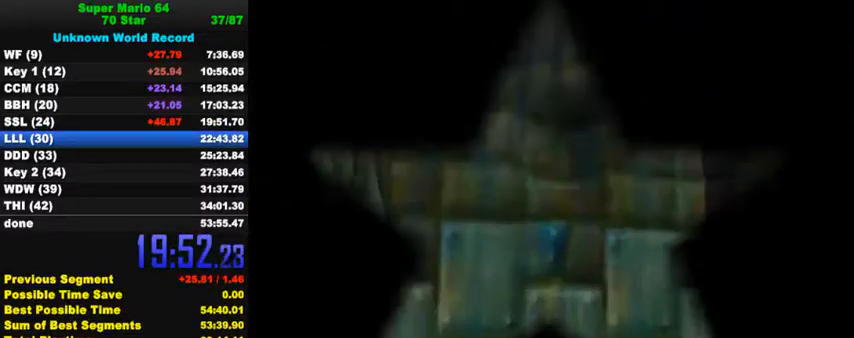
{"keys": [], "events": []}
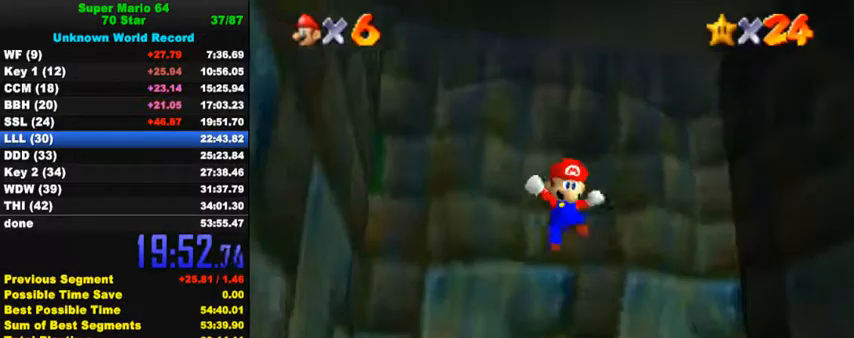
{"keys": [], "events": [[300, "a", "down"], [400, "a", "up"]]}
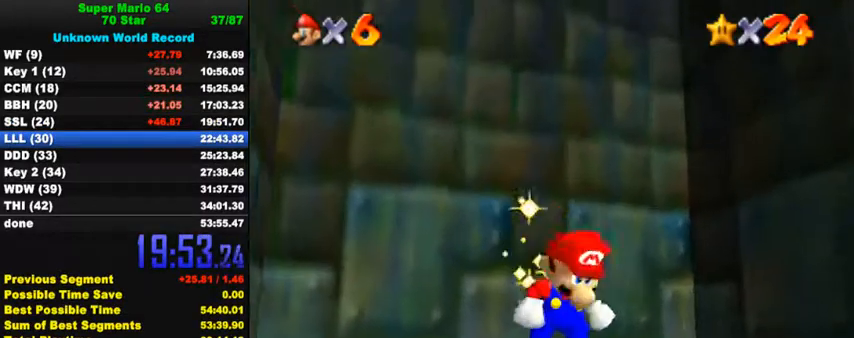
{"keys": [], "events": [[267, "y", "down"], [400, "y", "up"]]}
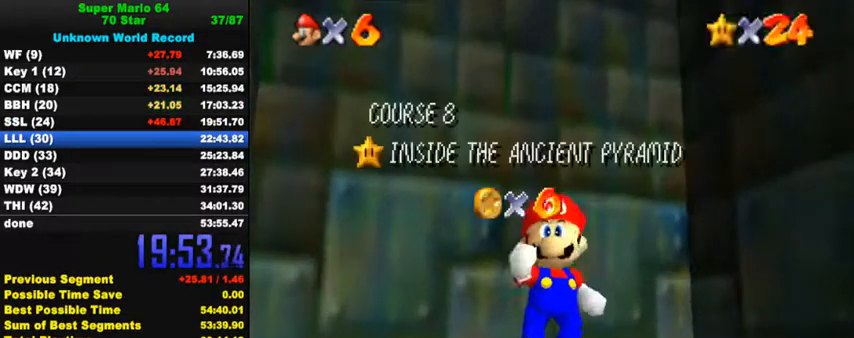
{"keys": [], "events": []}
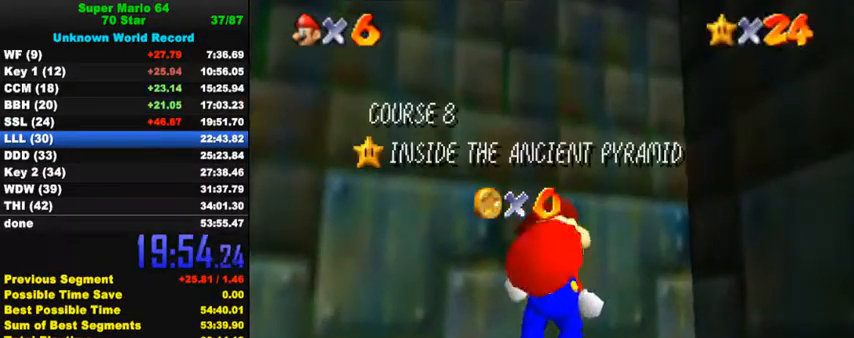
{"keys": [], "events": [[67, "return", "down"], [167, "return", "up"]]}
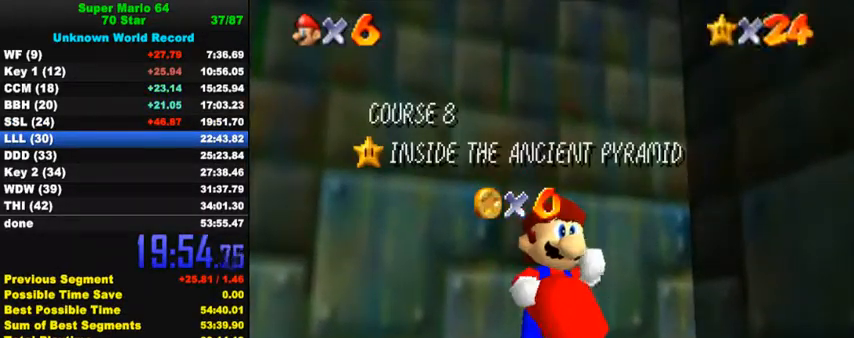
{"keys": [], "events": []}
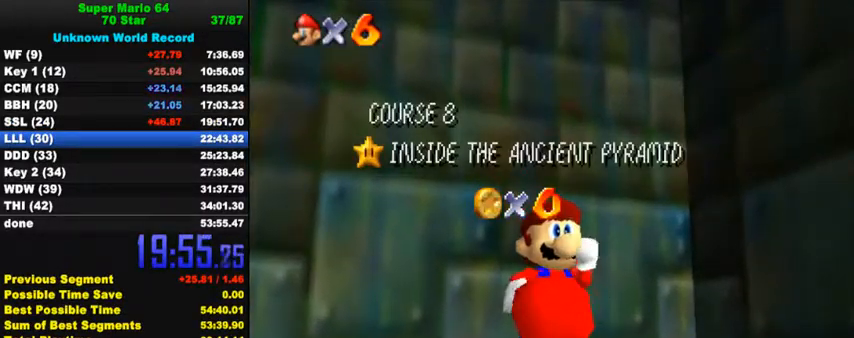
{"keys": [], "events": []}
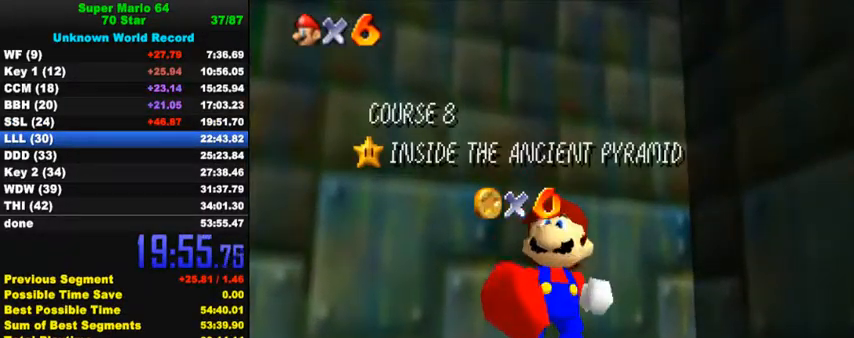
{"keys": ["down"], "events": [[300, "down", "down"], [367, "down", "up"], [400, "down", "down"], [433, "down", "up"], [500, "down", "down"]]}
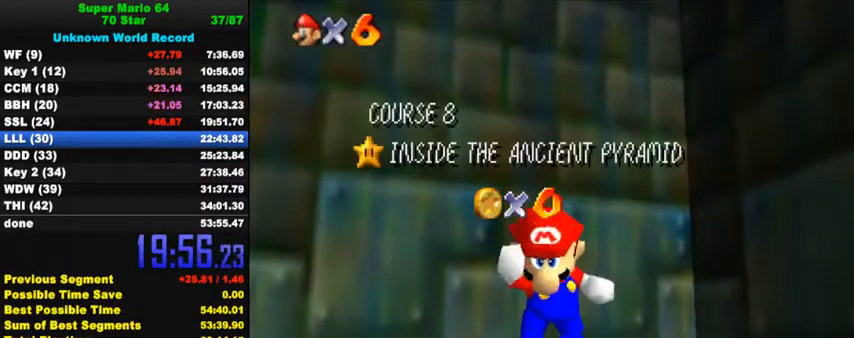
{"keys": [], "events": [[33, "down", "up"], [100, "down", "down"], [133, "down", "up"], [167, "down", "down"], [200, "down", "up"], [267, "down", "down"], [300, "down", "up"], [367, "down", "down"], [400, "down", "up"], [467, "down", "down"], [500, "down", "up"]]}
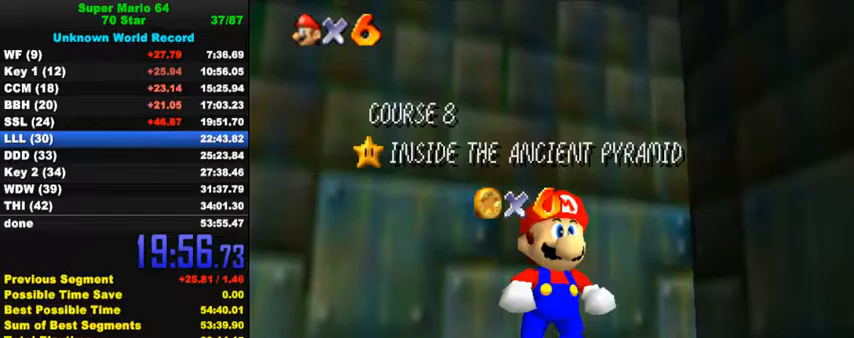
{"keys": ["shift"], "events": [[67, "down", "down"], [100, "down", "up"], [167, "down", "down"], [200, "down", "up"], [267, "down", "down"], [300, "down", "up"], [367, "down", "down"], [433, "down", "up"], [467, "shift", "down"]]}